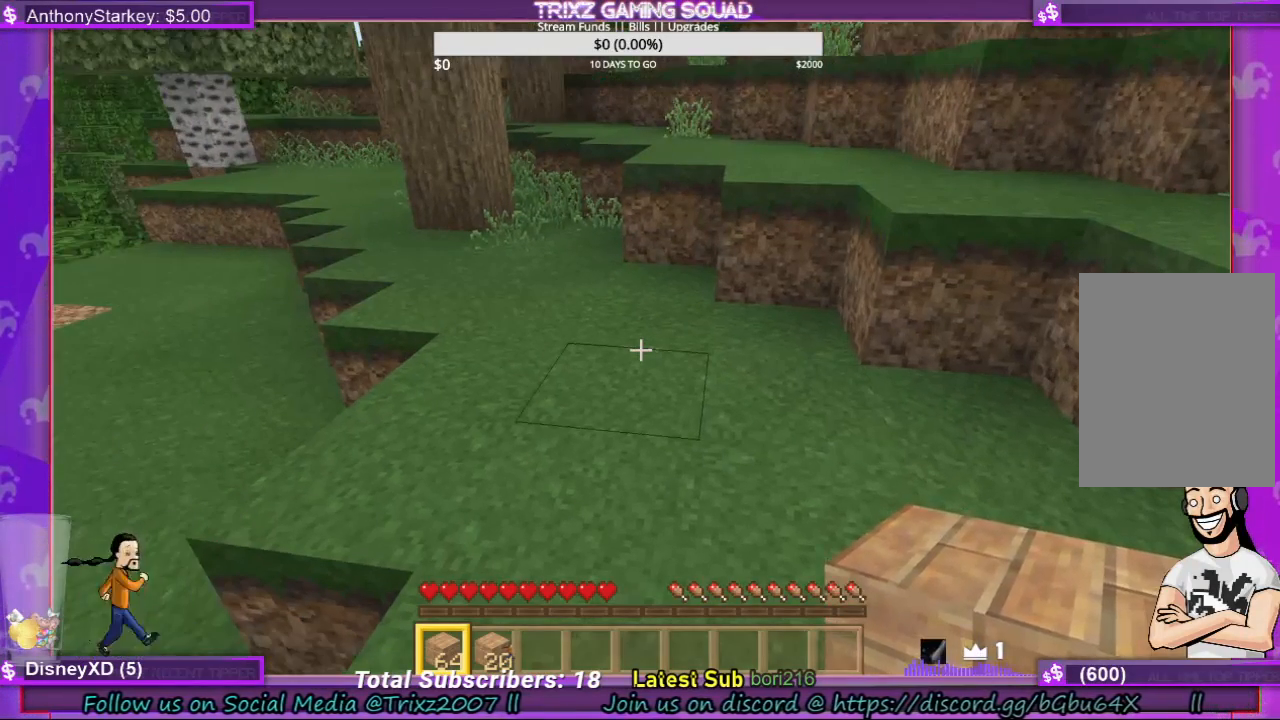
Gameplay with keyboard and mouse; each line is a JSON object with the keys and mouse buttons held at the frame after it. "events" lists presses ("down") and releases ("up") of "a", "ctrl", "d", "e", "f", "q", "r", "s", "shift", "space", "tab", "w", "mouse_left", "mouse_wheel", "mouse_right" and "mouse_mb4" between this image and that frame as [ms after this image, input, new state], when the widget could be followed in between. "mouse_left", "mouse_wheel", "mouse_right", "mouse_mb4" = the "left", "wheel", "right", "mb4" buttons of the "mouse" list. No other keys are recorded. Fast repeated clicks can show as one long hold. "wheel" means that the mouse wheel is clicked or scrolled. Mouse movement is not recorded.
{"keys": ["w"], "mouse": [], "events": [[333, "w", "down"]]}
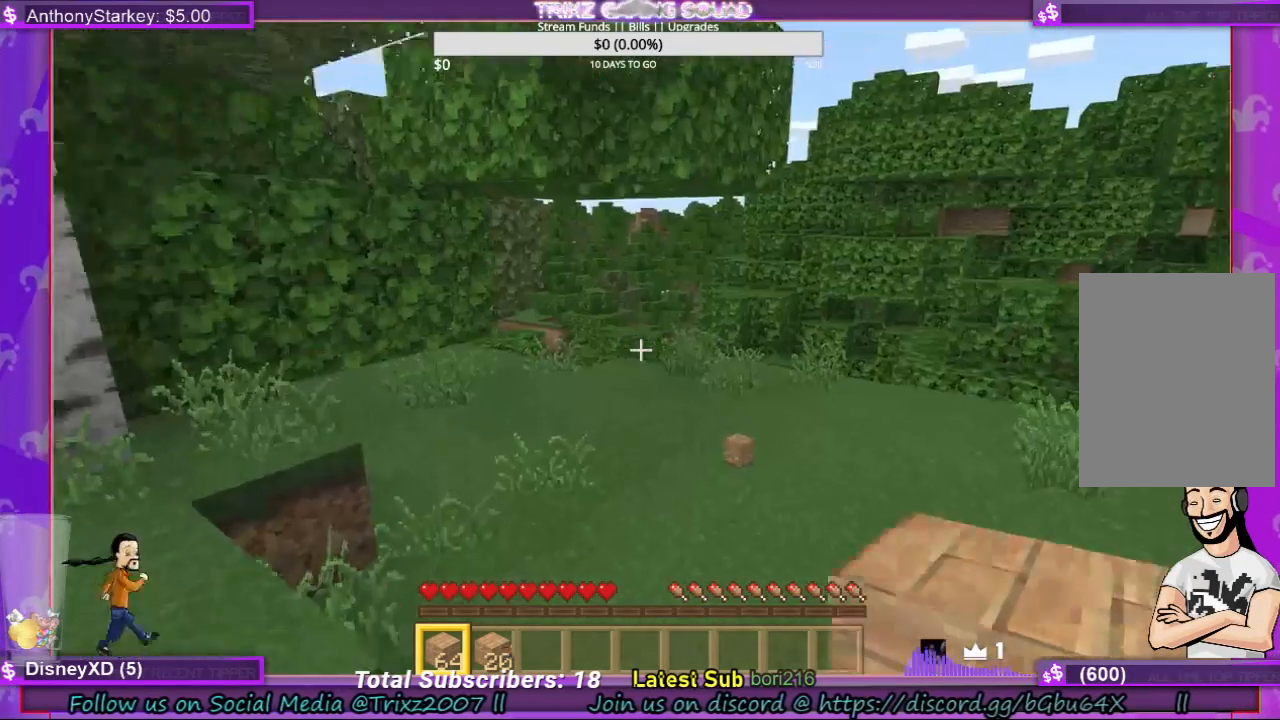
{"keys": ["w"], "mouse": [], "events": []}
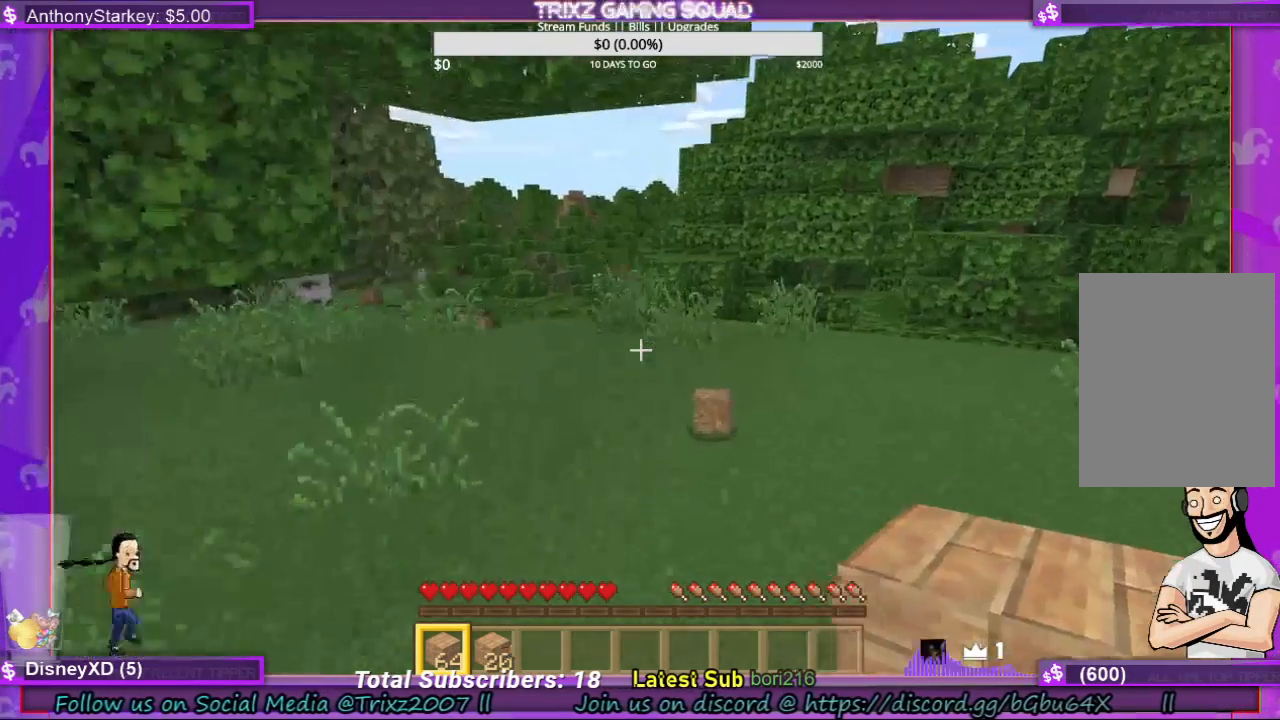
{"keys": ["d", "w"], "mouse": [], "events": [[67, "d", "down"], [100, "w", "up"], [500, "w", "down"]]}
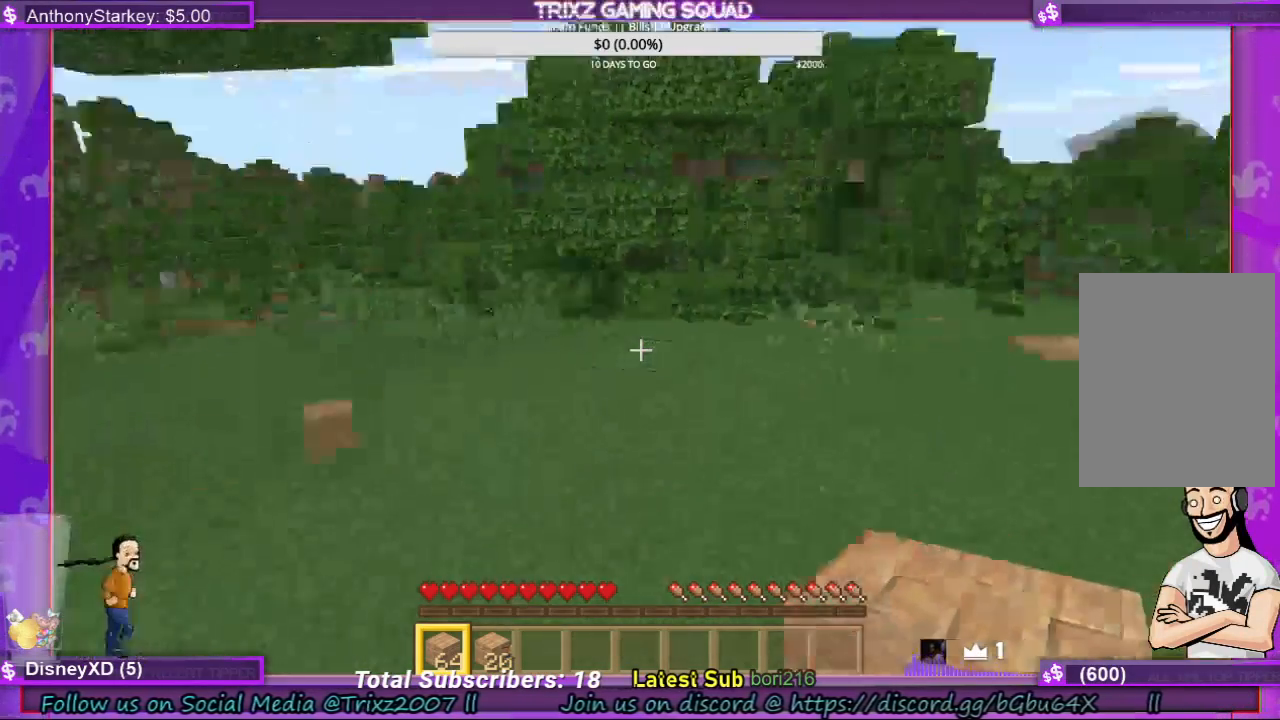
{"keys": ["w"], "mouse": [], "events": [[67, "d", "up"]]}
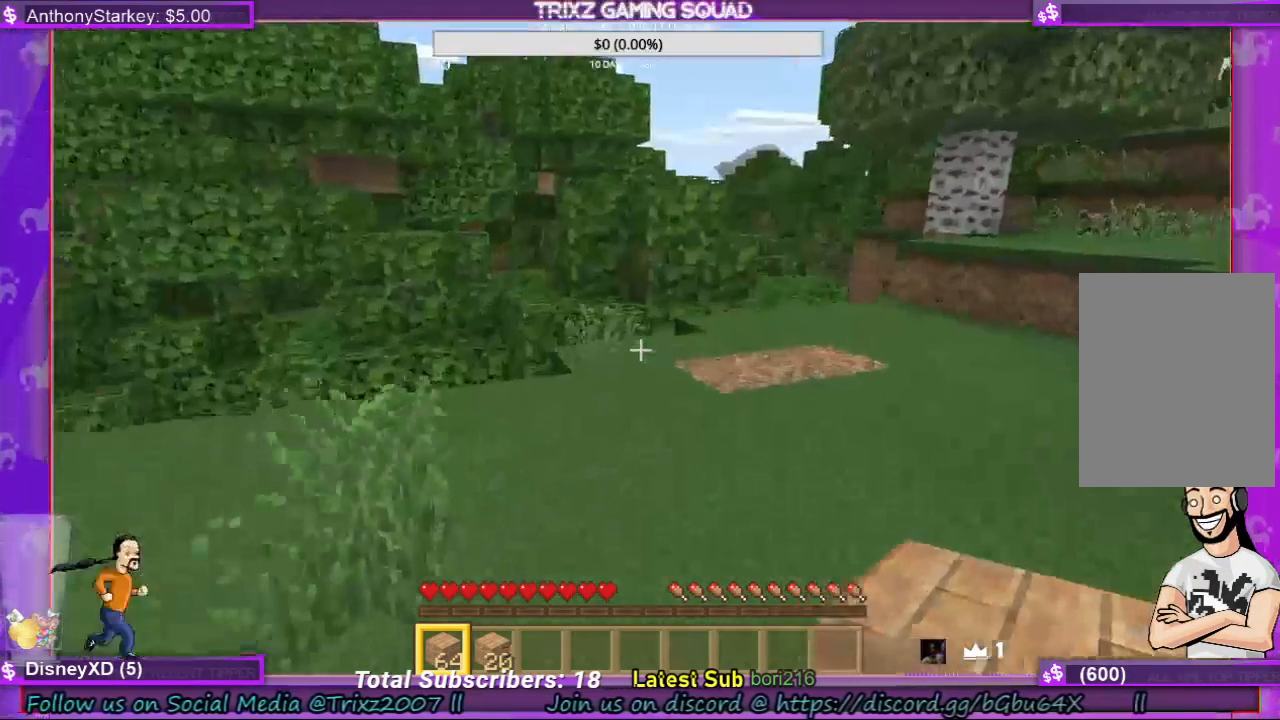
{"keys": ["w"], "mouse": [], "events": [[400, "d", "down"], [500, "d", "up"]]}
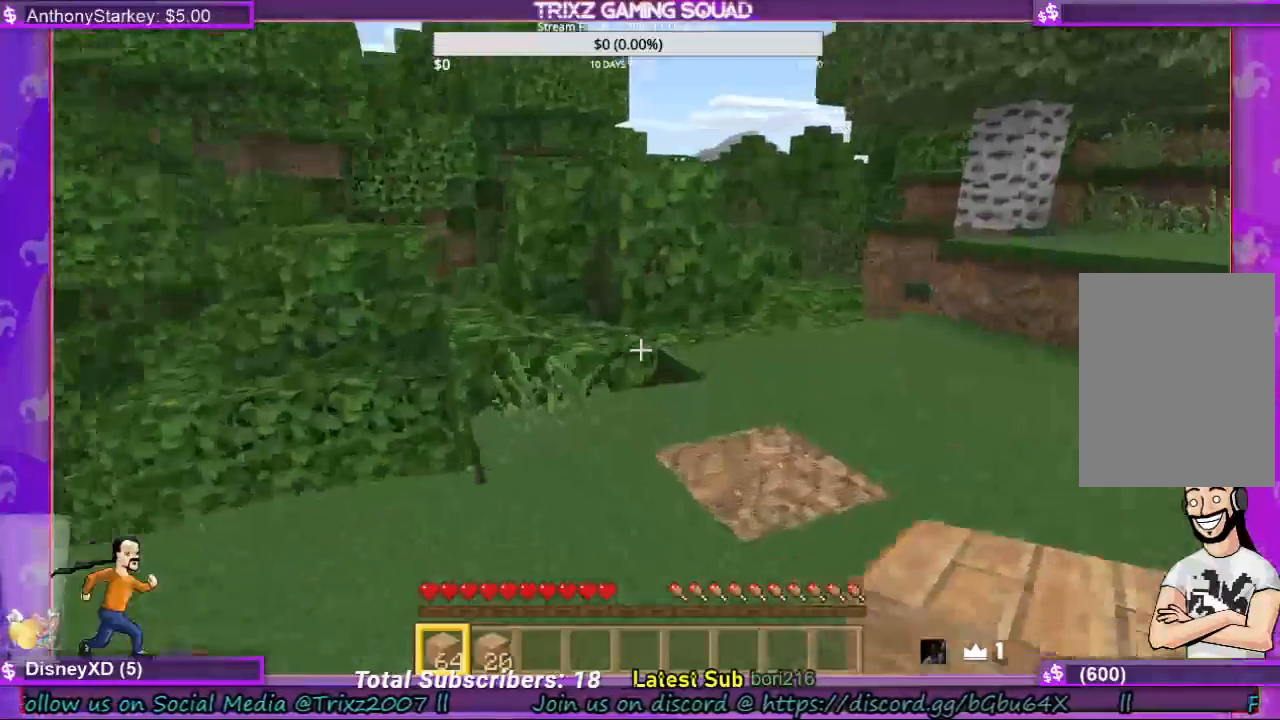
{"keys": ["shift", "w"], "mouse": [], "events": [[467, "shift", "down"]]}
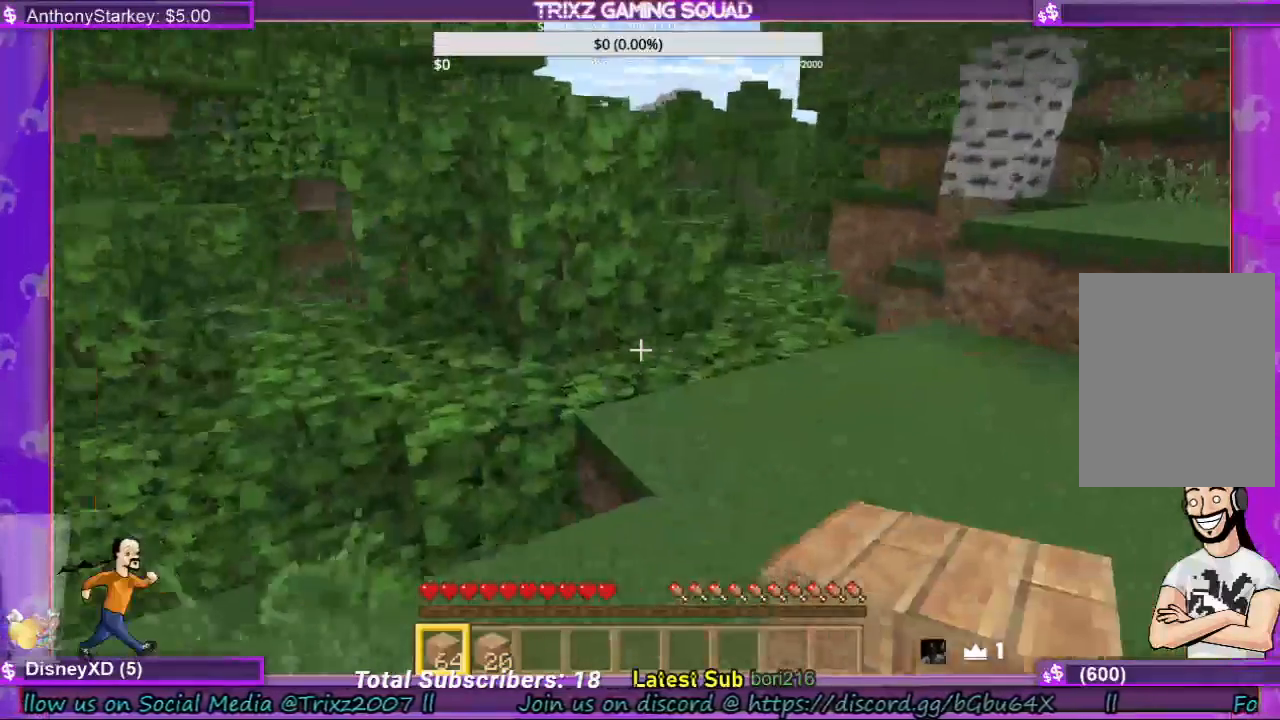
{"keys": ["d", "w"], "mouse": [], "events": [[67, "shift", "up"], [167, "d", "down"], [267, "space", "down"], [400, "space", "up"]]}
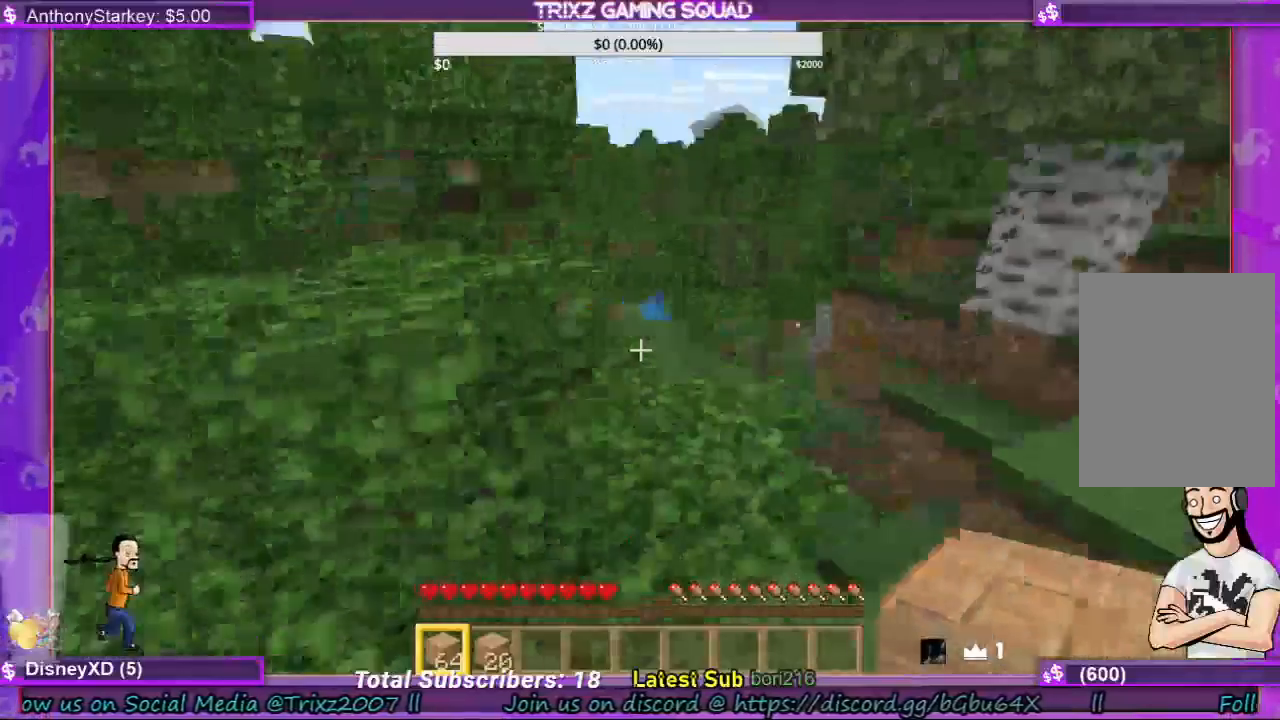
{"keys": ["w"], "mouse": [], "events": [[100, "d", "up"], [333, "d", "down"], [400, "d", "up"]]}
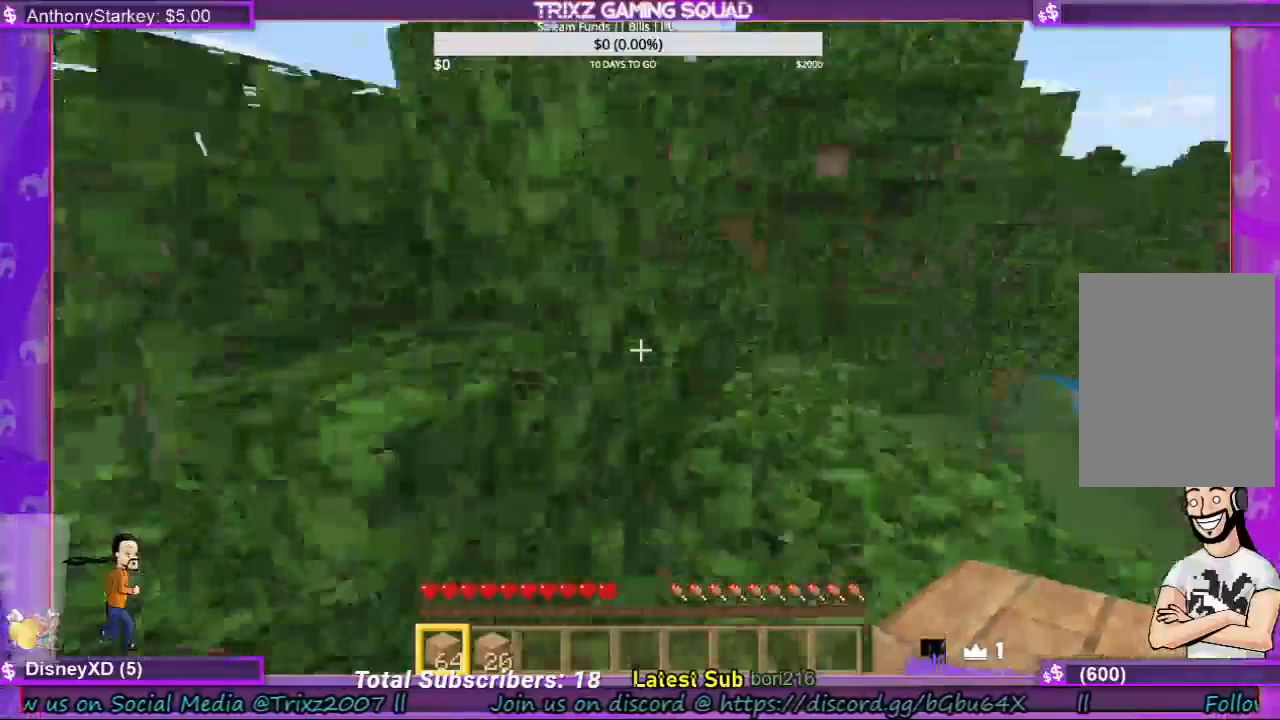
{"keys": [], "mouse": [], "events": [[133, "a", "down"], [267, "a", "up"], [333, "space", "down"], [367, "w", "up"], [500, "space", "up"]]}
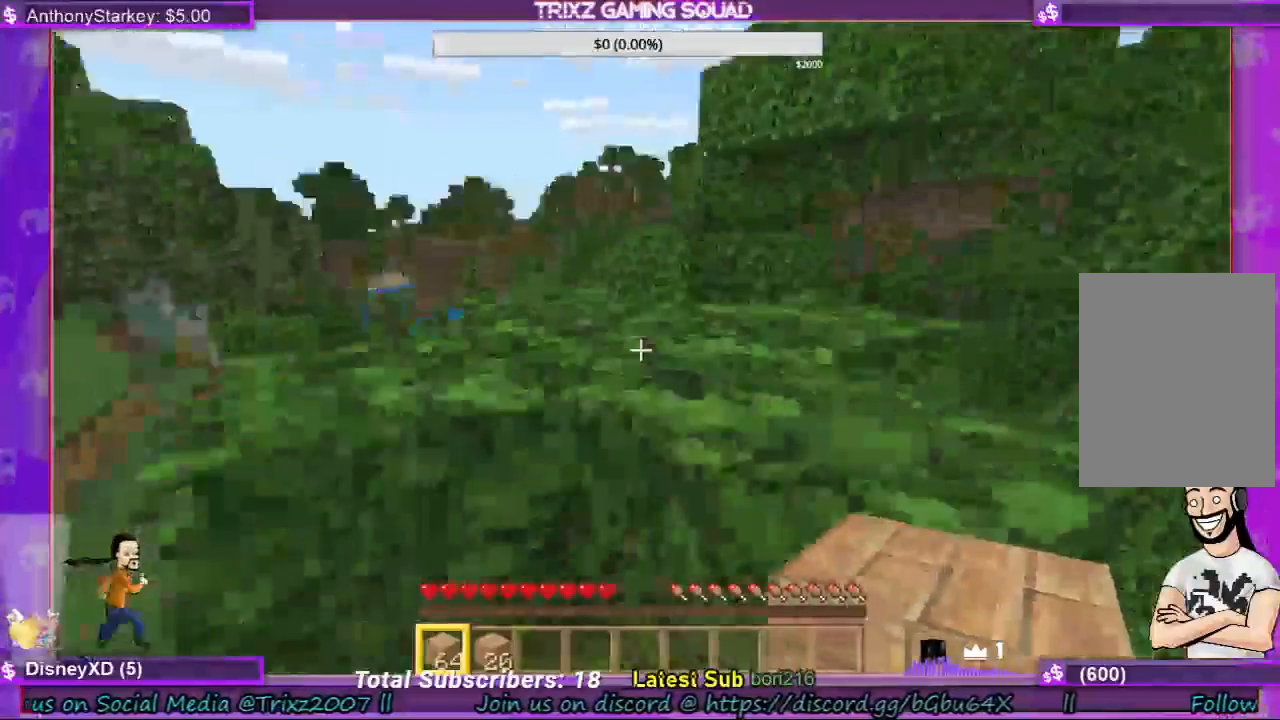
{"keys": [], "mouse": [], "events": [[100, "w", "down"], [200, "a", "down"], [267, "a", "up"], [300, "w", "up"], [333, "mouse_left", "down"], [433, "mouse_left", "up"]]}
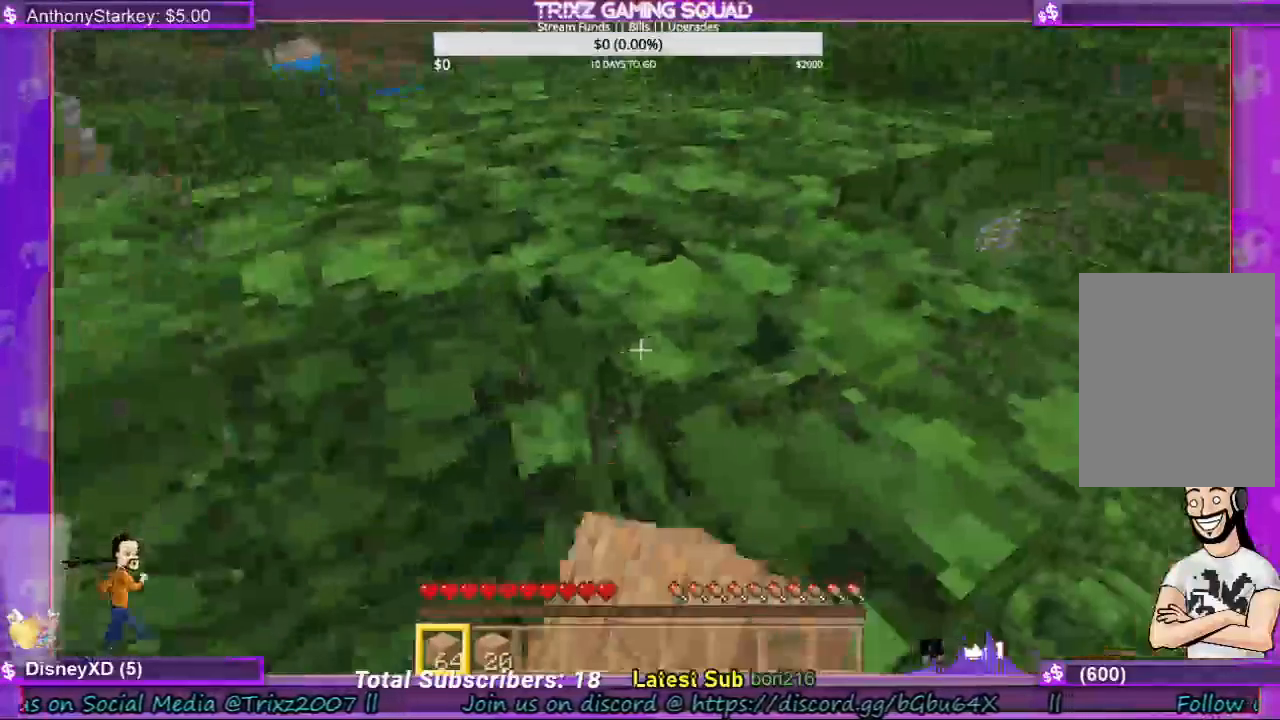
{"keys": [], "mouse": [], "events": [[200, "w", "down"], [333, "space", "down"], [467, "space", "up"], [500, "w", "up"]]}
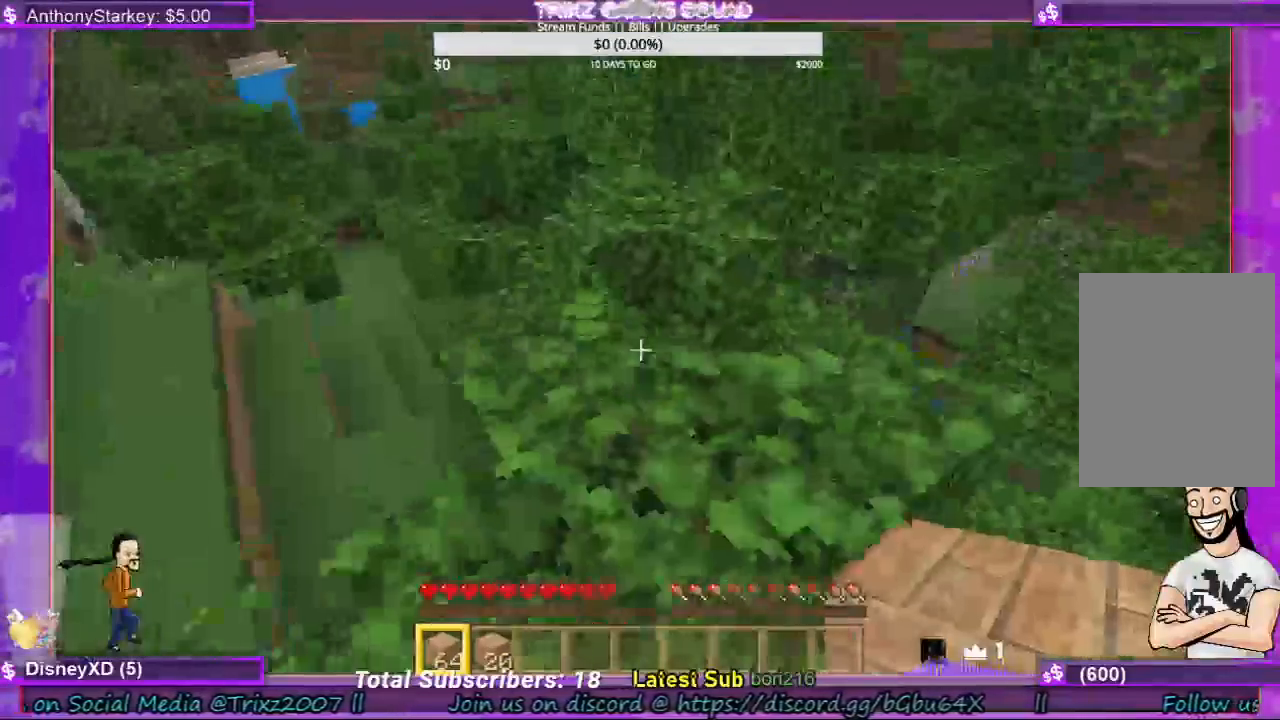
{"keys": [], "mouse": [], "events": [[200, "w", "down"], [300, "w", "up"]]}